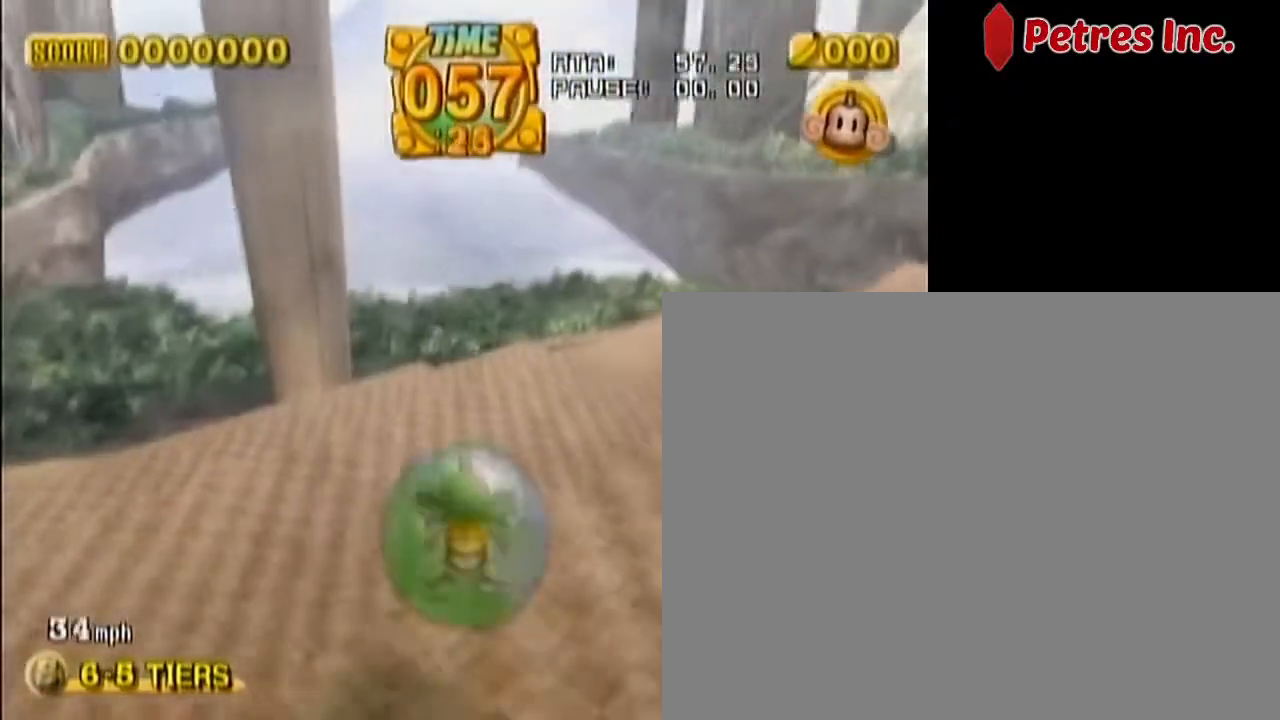
Gameplay with a controller (Nintendo layout); each line is a JSON object with the inputs held at the frame after it (dt_ms = milliseconds from this image to that frame). "events" lists button and stick changes between this image and that frame as [ms after this image, input, new state], when the widget could be followed in between. Not read: C_DOWN C_LEFT C_RIGHT C_UP L3 R3 Z.
{"dt_ms": 500, "buttons": [], "left_stick": "right", "events": [[300, "left_stick", "right"]]}
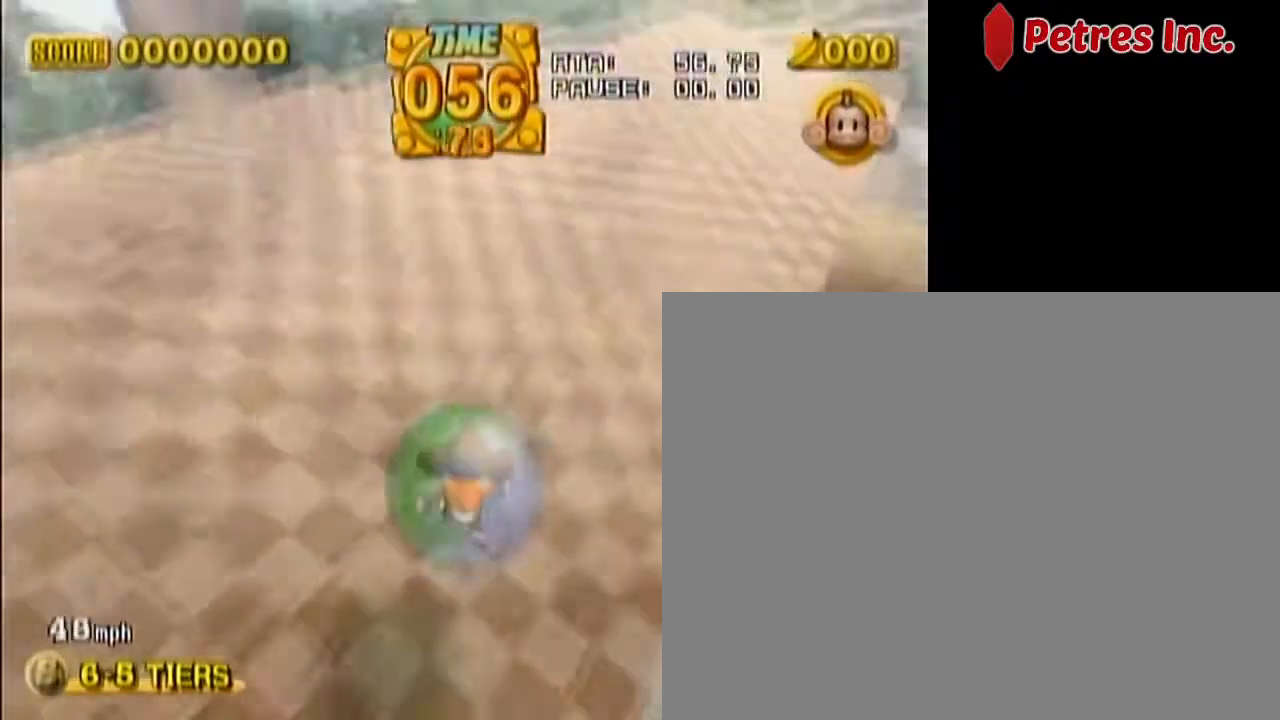
{"dt_ms": 500, "buttons": [], "left_stick": "up", "events": [[17, "left_stick", "center"], [83, "left_stick", "up-right"], [267, "left_stick", "up"]]}
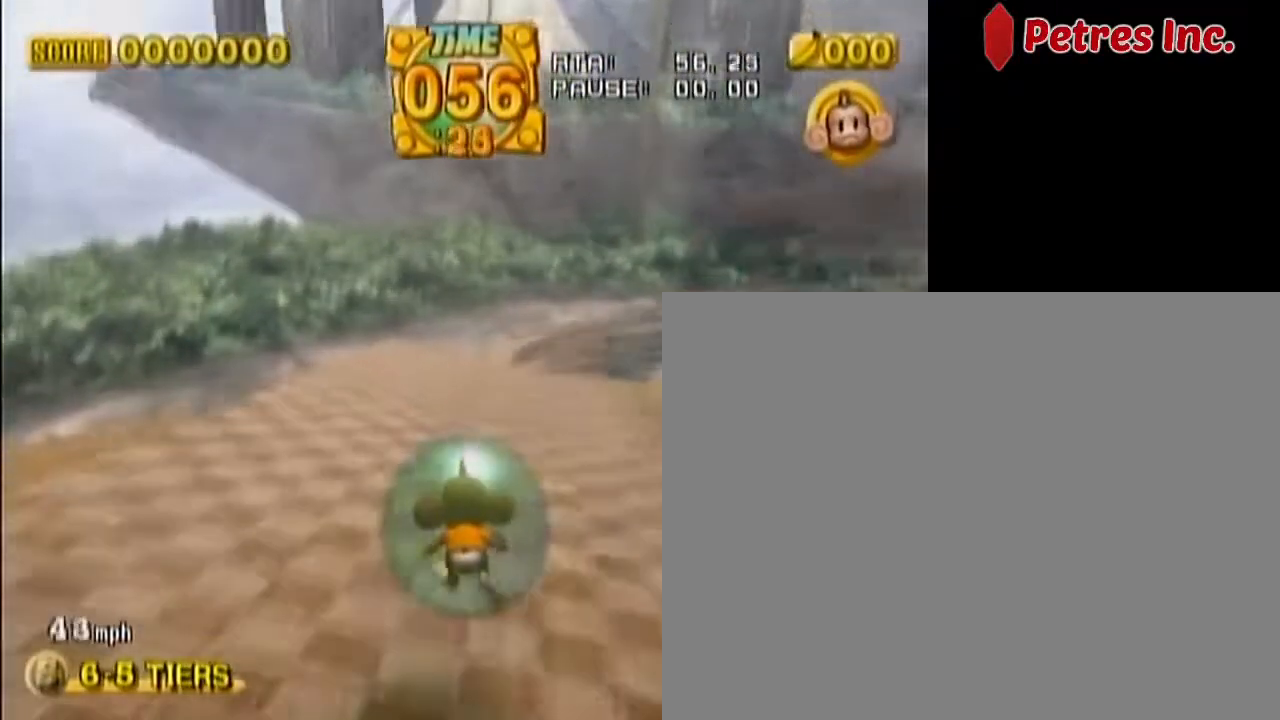
{"dt_ms": 500, "buttons": [], "left_stick": "up-left", "events": [[67, "left_stick", "up-left"], [200, "left_stick", "up"], [350, "left_stick", "up-left"]]}
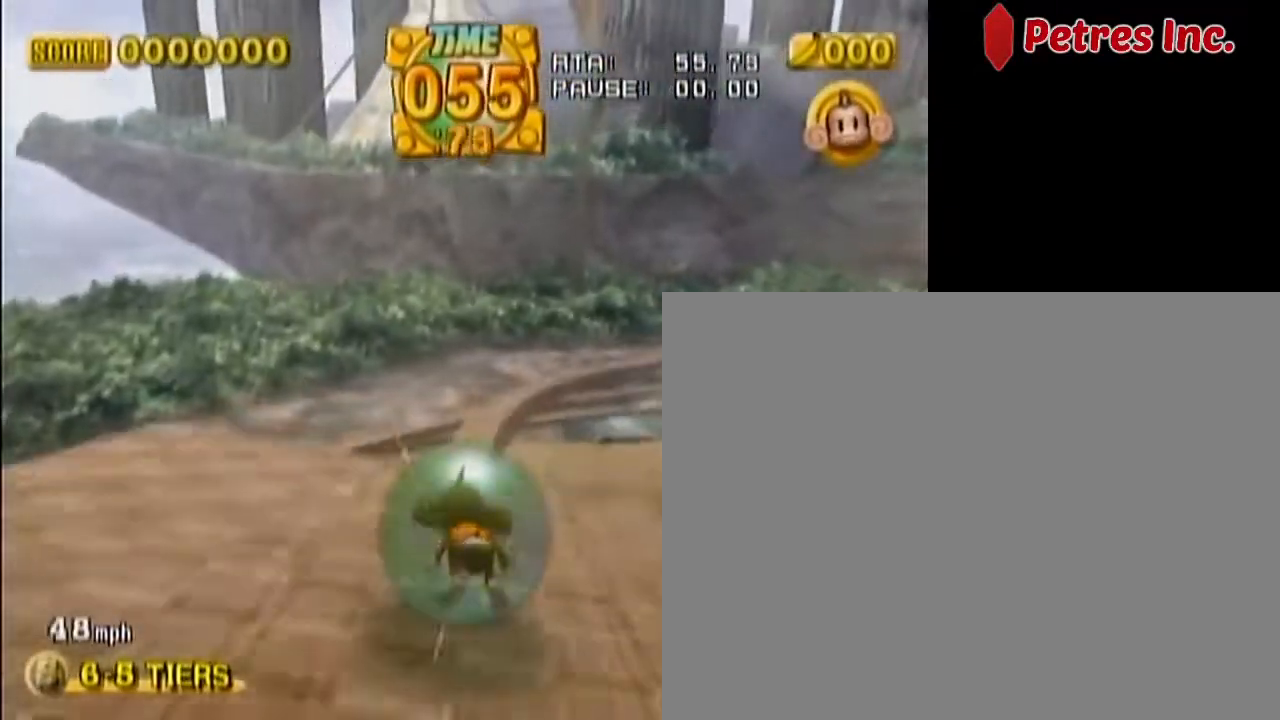
{"dt_ms": 500, "buttons": [], "left_stick": "up-right", "events": [[33, "left_stick", "up"], [233, "left_stick", "up-right"]]}
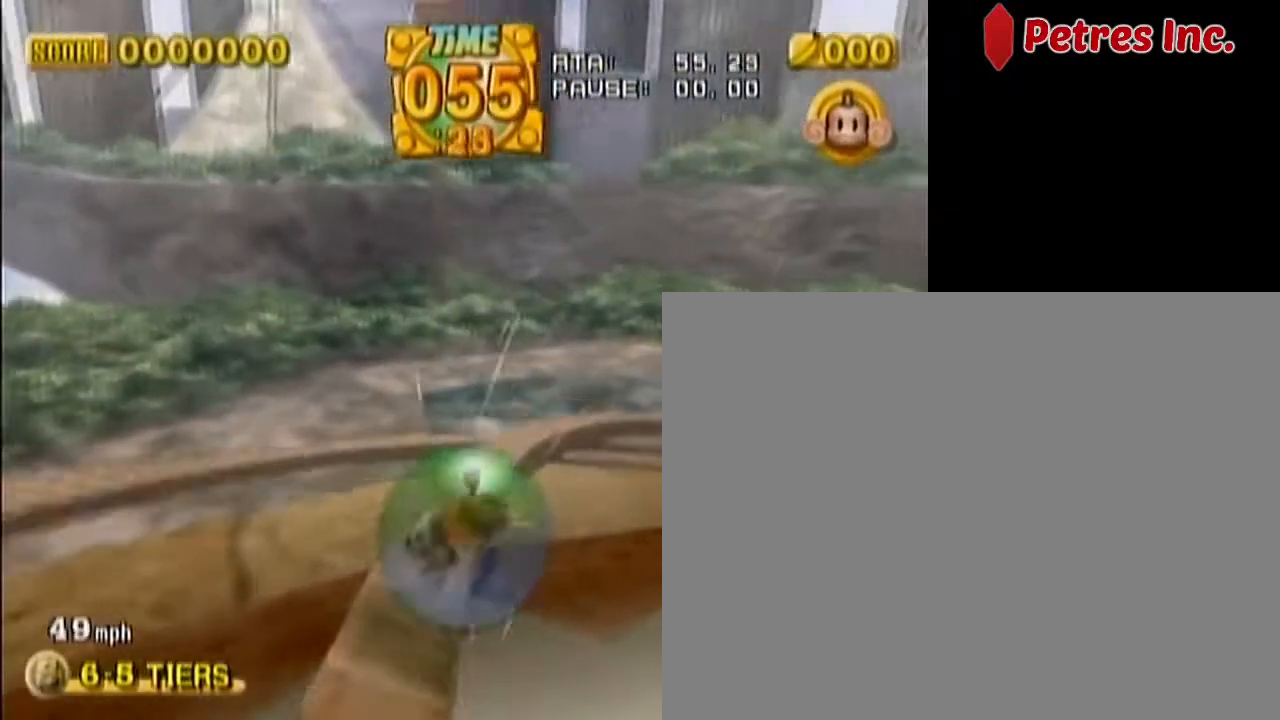
{"dt_ms": 500, "buttons": [], "left_stick": "up-right"}
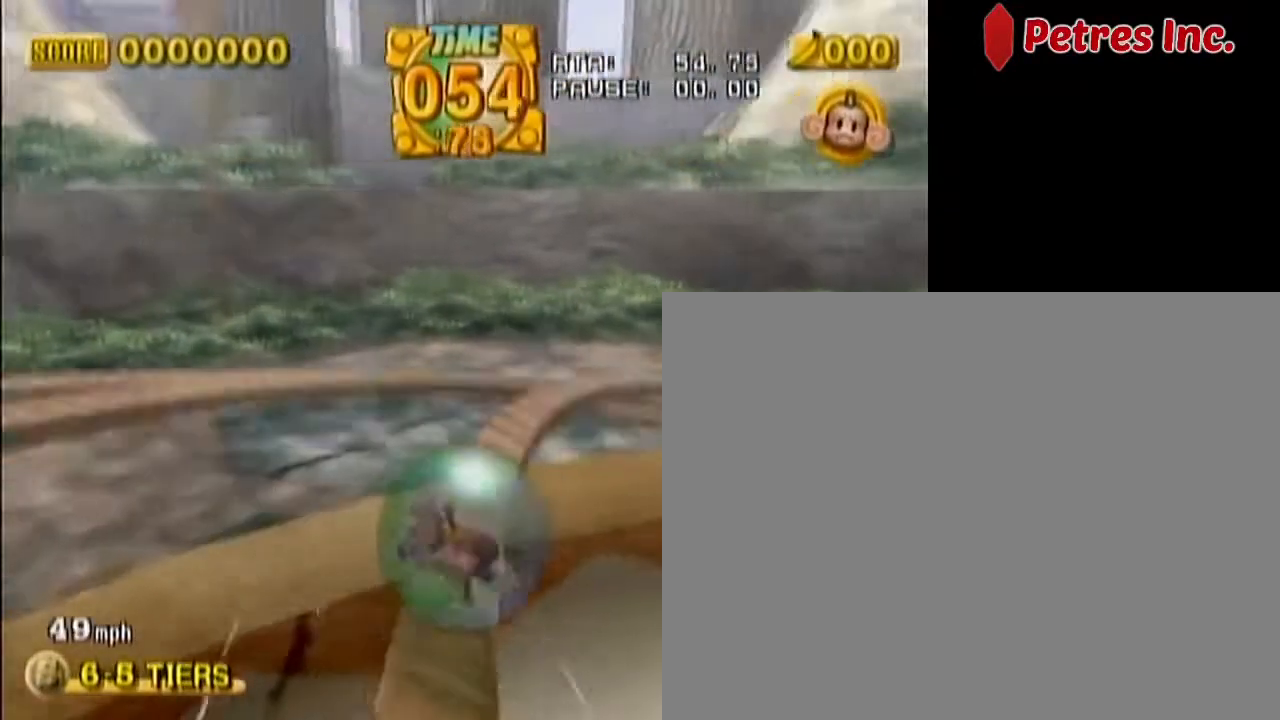
{"dt_ms": 500, "buttons": [], "left_stick": "up-right", "events": []}
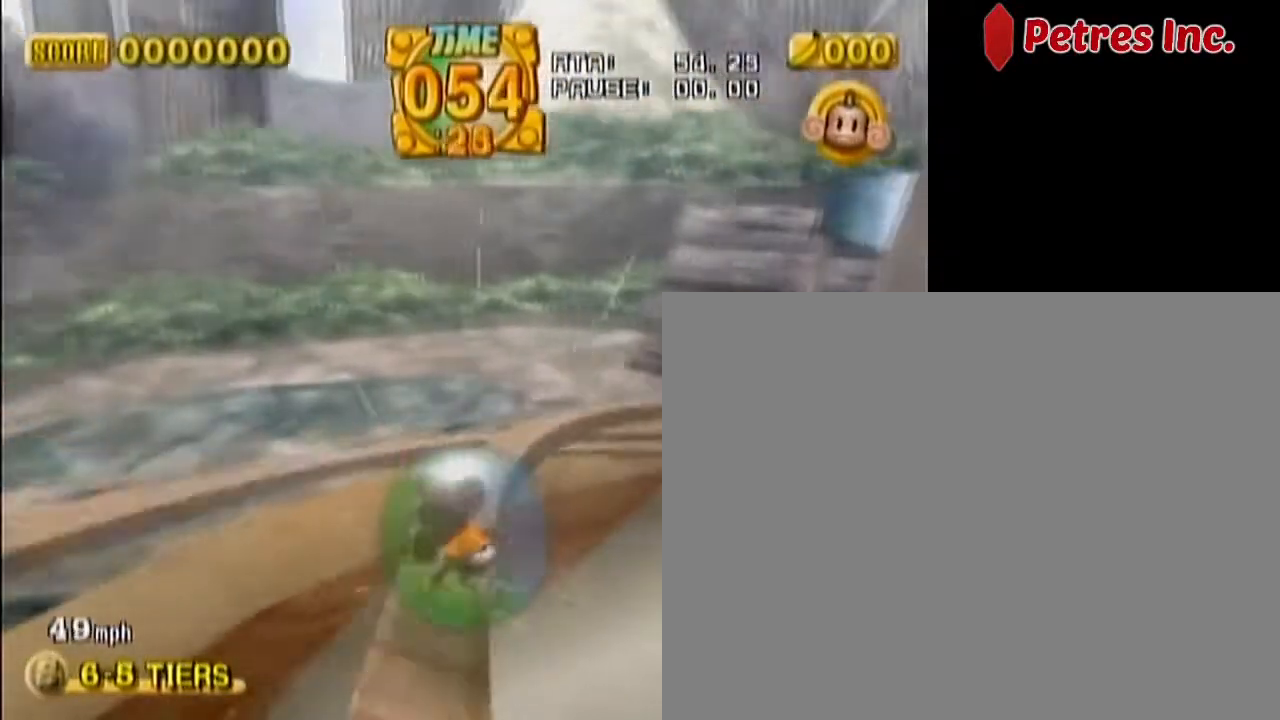
{"dt_ms": 500, "buttons": [], "left_stick": "up-right", "events": [[17, "left_stick", "up"], [117, "left_stick", "up-right"]]}
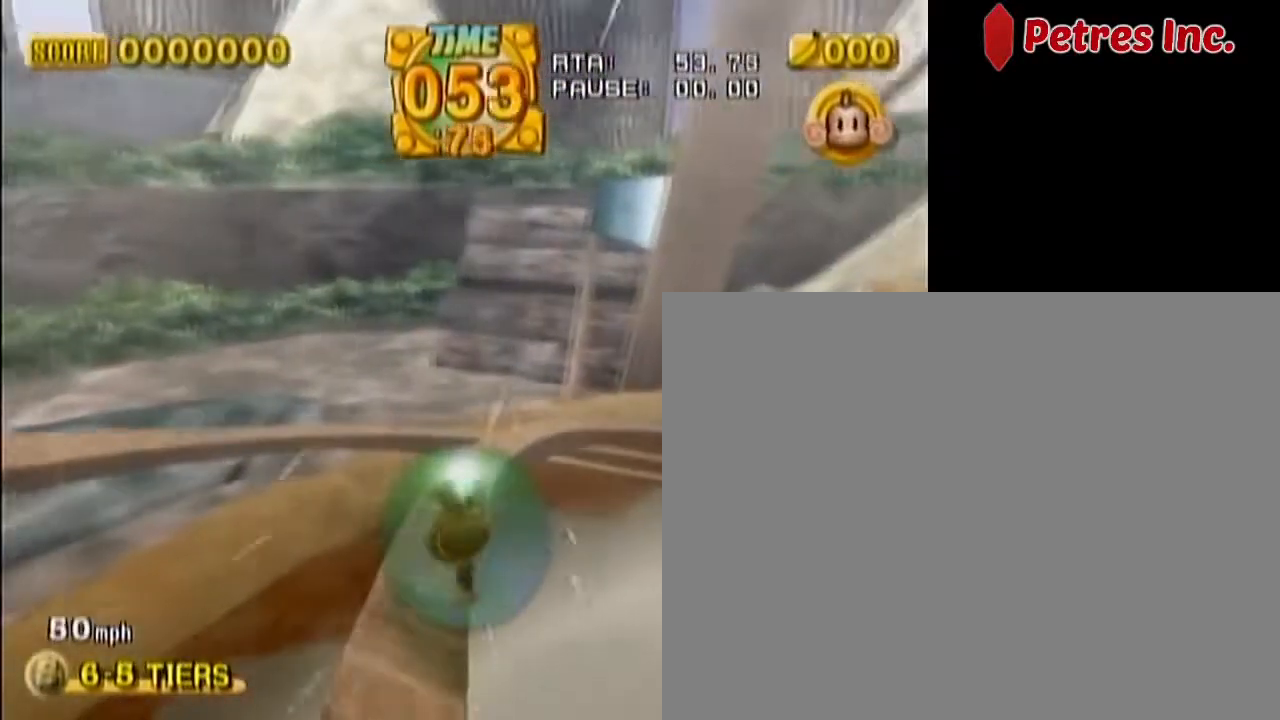
{"dt_ms": 500, "buttons": [], "left_stick": "up-right", "events": []}
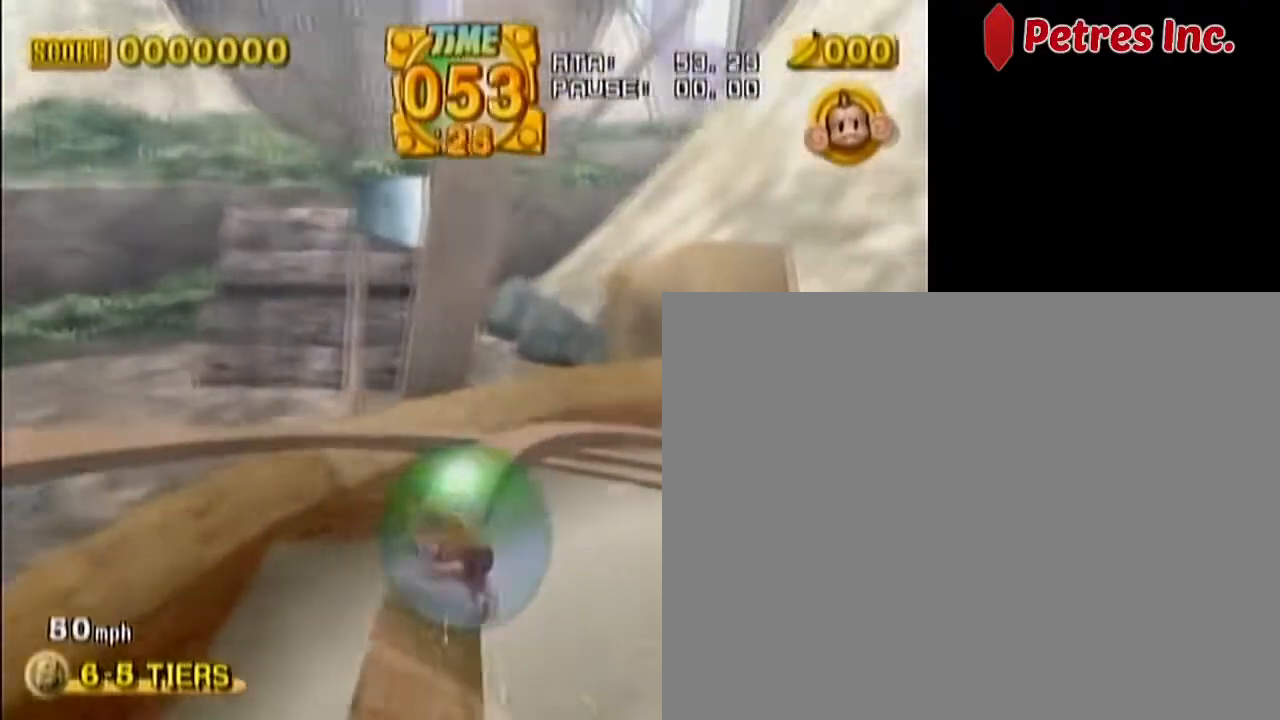
{"dt_ms": 500, "buttons": [], "left_stick": "up", "events": [[483, "left_stick", "up"]]}
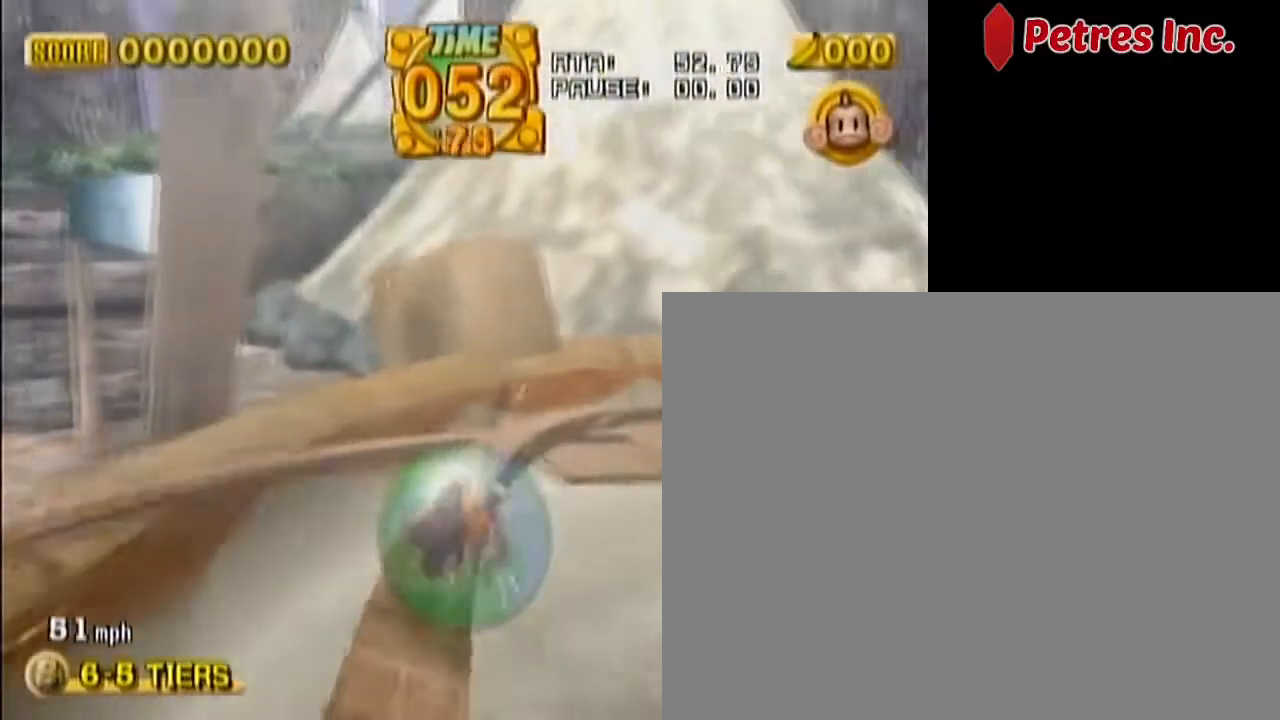
{"dt_ms": 500, "buttons": [], "left_stick": "up-right", "events": [[83, "left_stick", "up-right"]]}
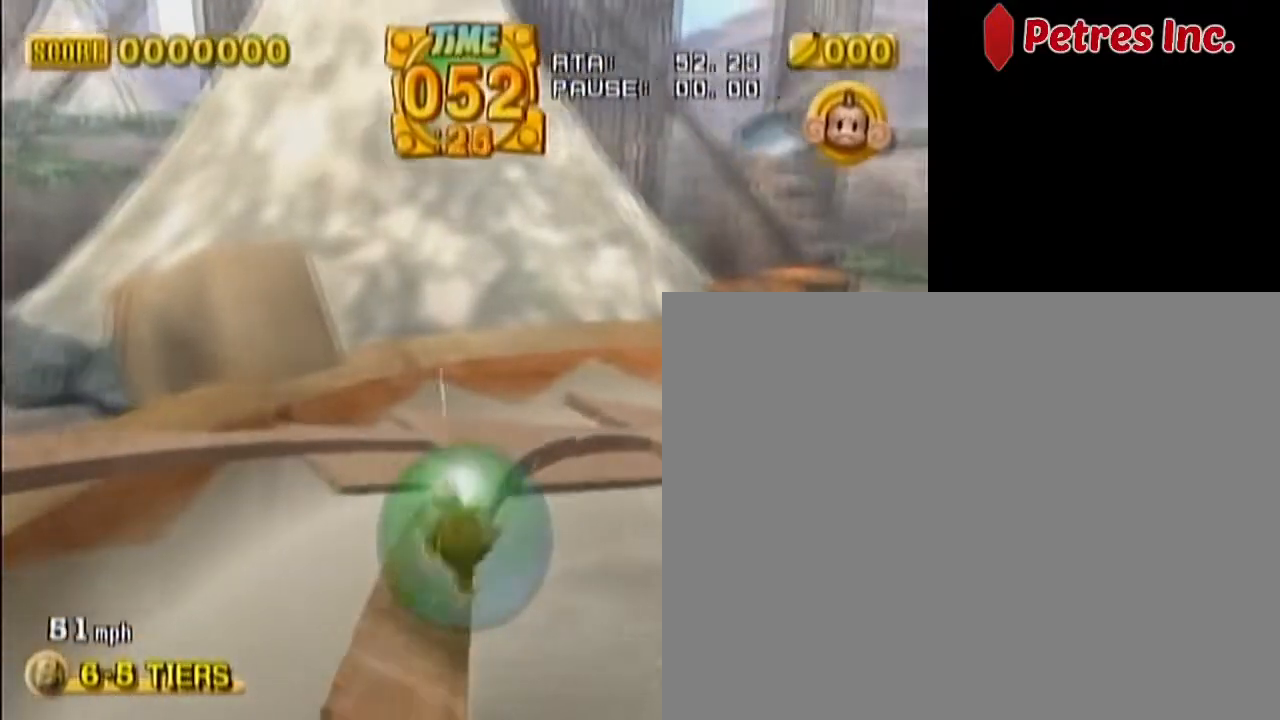
{"dt_ms": 500, "buttons": [], "left_stick": "up-left", "events": [[333, "left_stick", "up-left"]]}
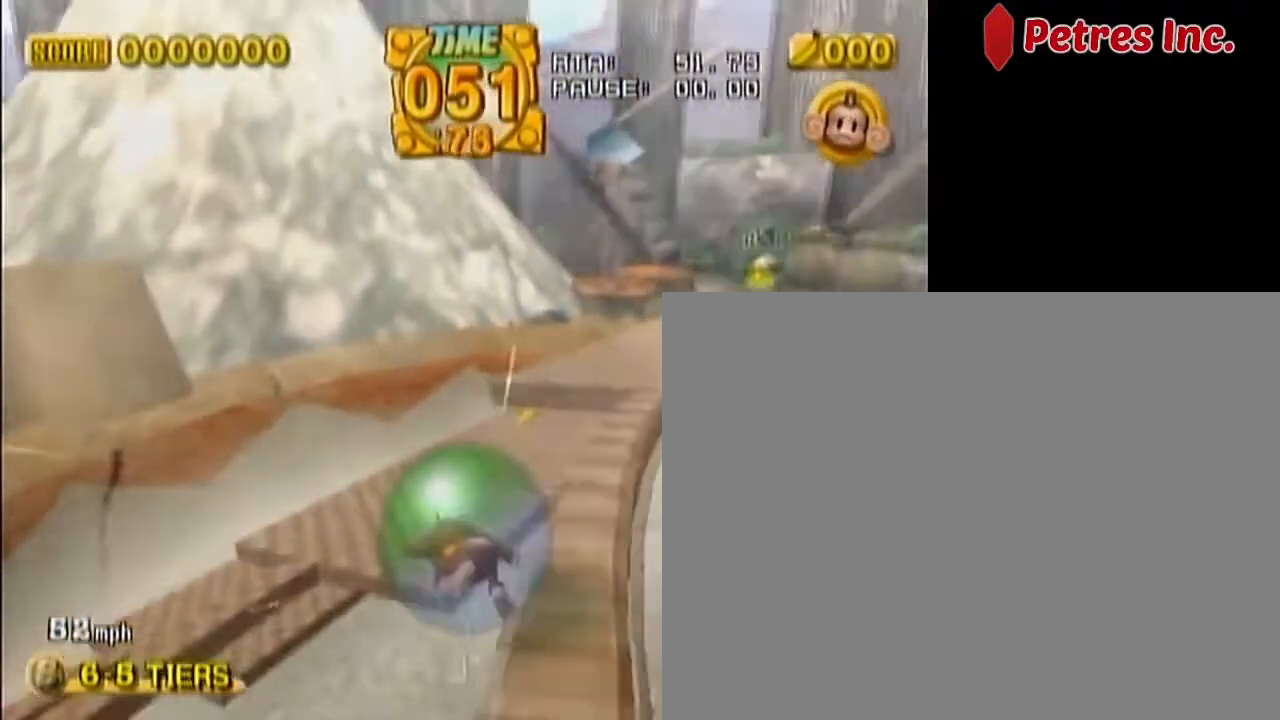
{"dt_ms": 500, "buttons": [], "left_stick": "up-right", "events": [[367, "left_stick", "up-right"]]}
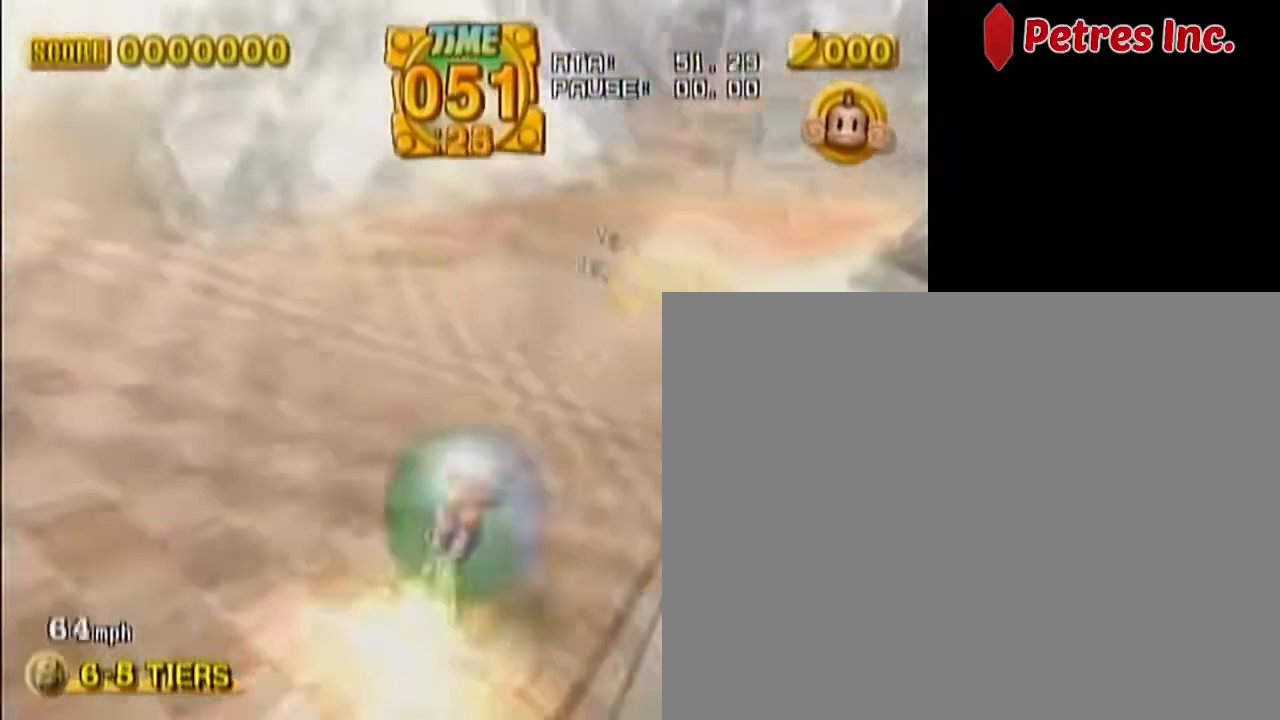
{"dt_ms": 1000, "buttons": [], "left_stick": "up-left"}
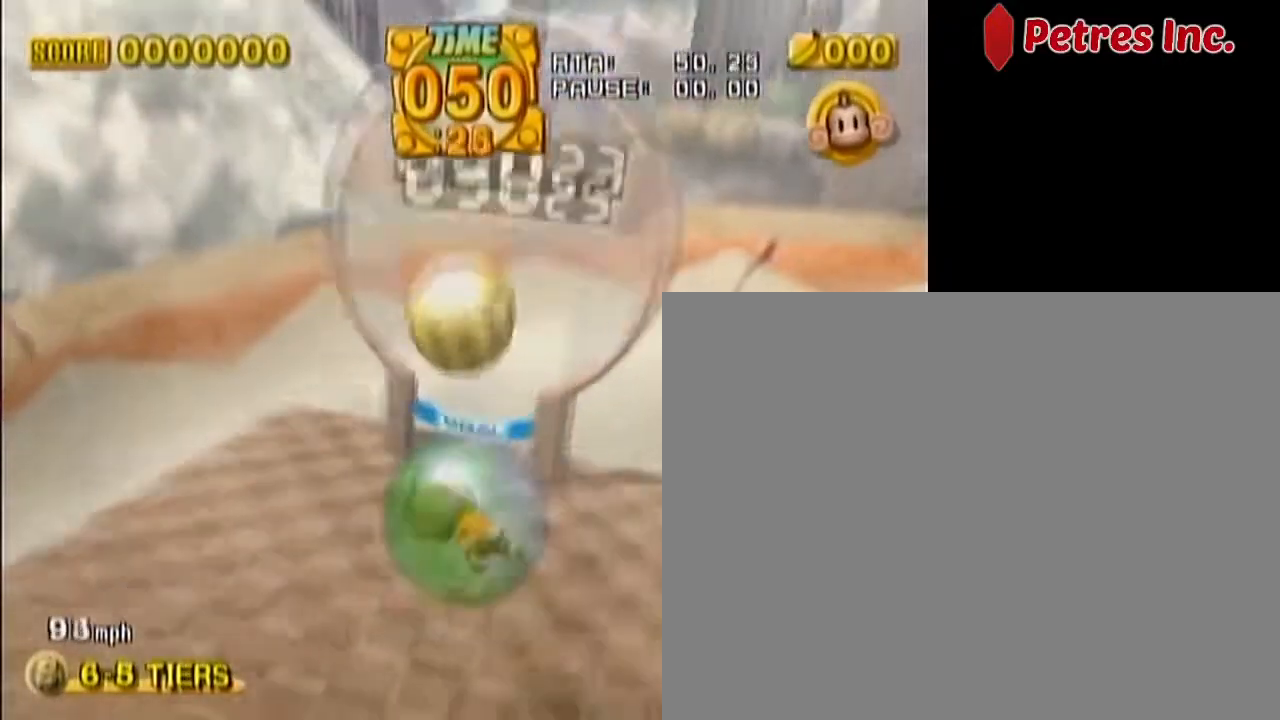
{"dt_ms": 500, "buttons": [], "left_stick": "center", "events": [[233, "left_stick", "center"]]}
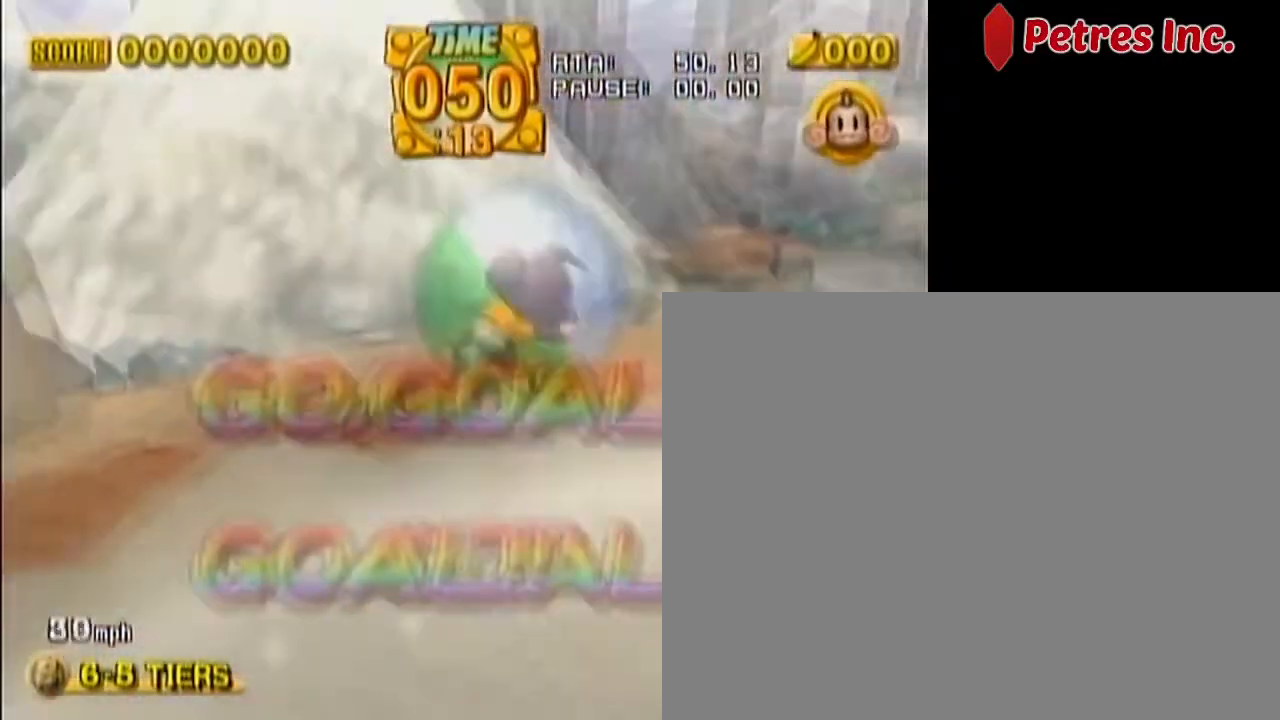
{"dt_ms": 500, "buttons": [], "left_stick": "center", "events": []}
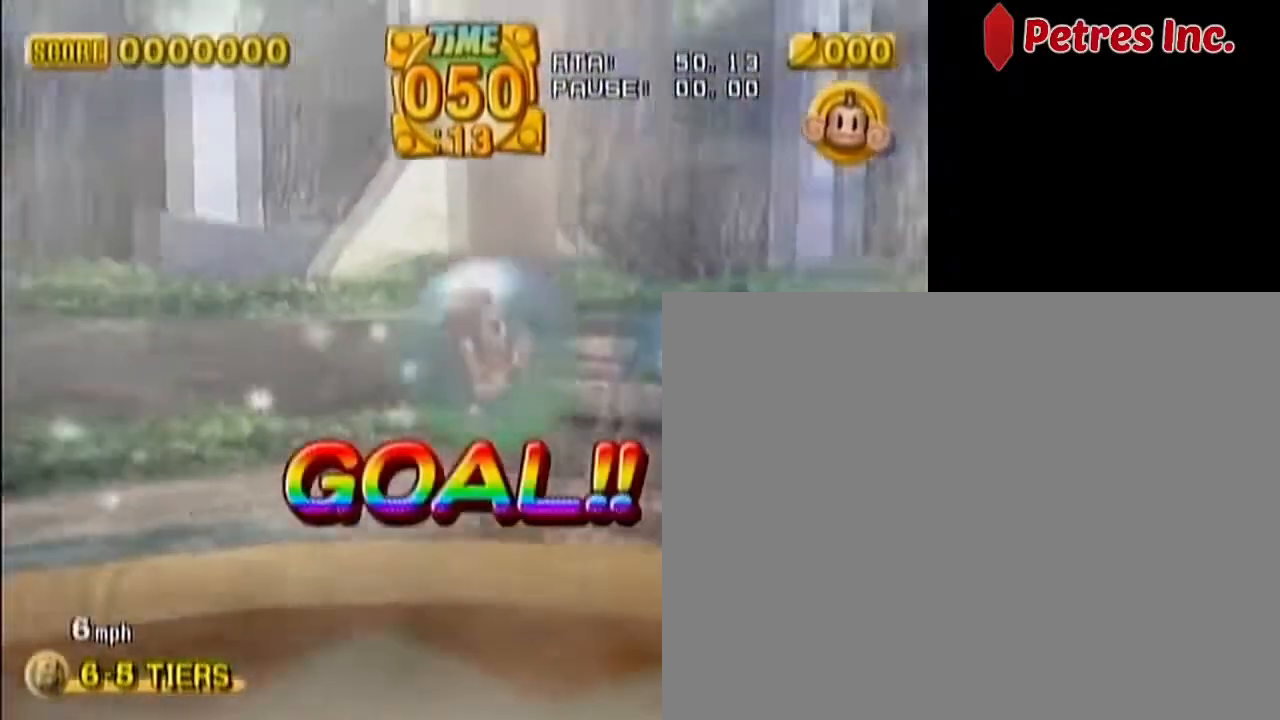
{"dt_ms": 500, "buttons": [], "left_stick": "down", "events": [[233, "START", "down"], [417, "START", "up"], [483, "left_stick", "down"]]}
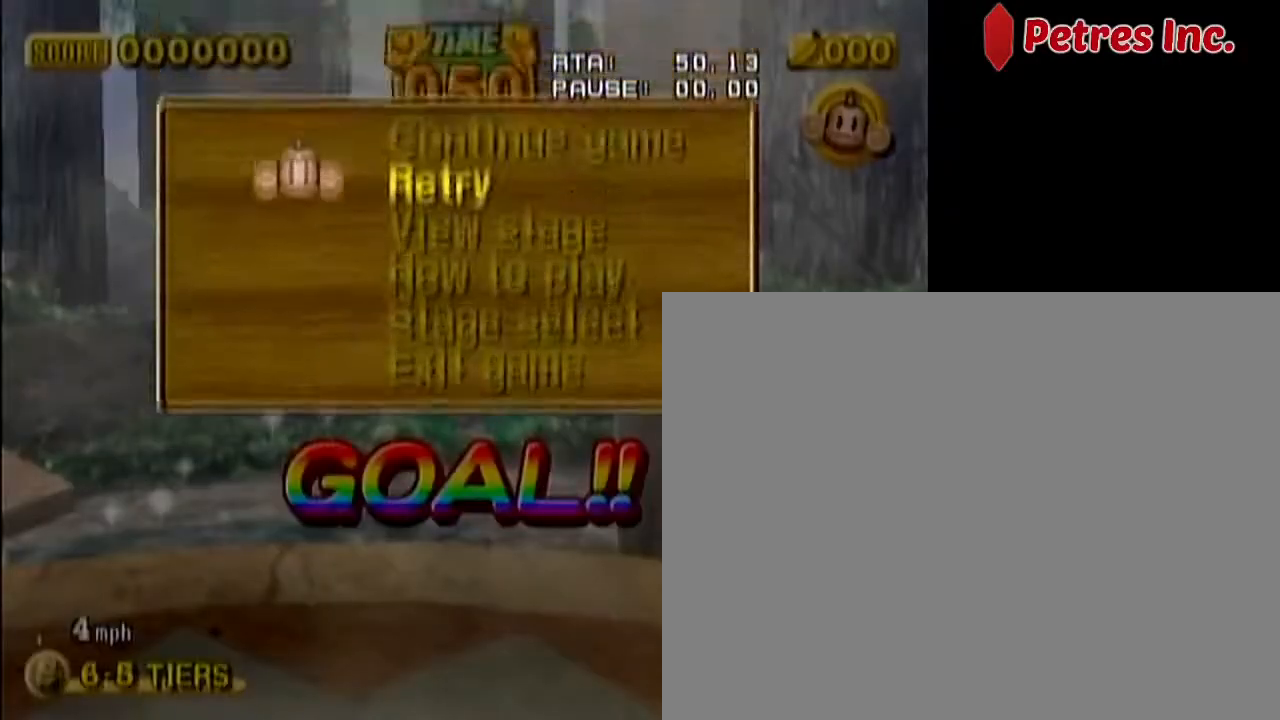
{"dt_ms": 500, "buttons": [], "left_stick": "center", "events": [[100, "left_stick", "center"], [133, "A", "down"], [267, "A", "up"]]}
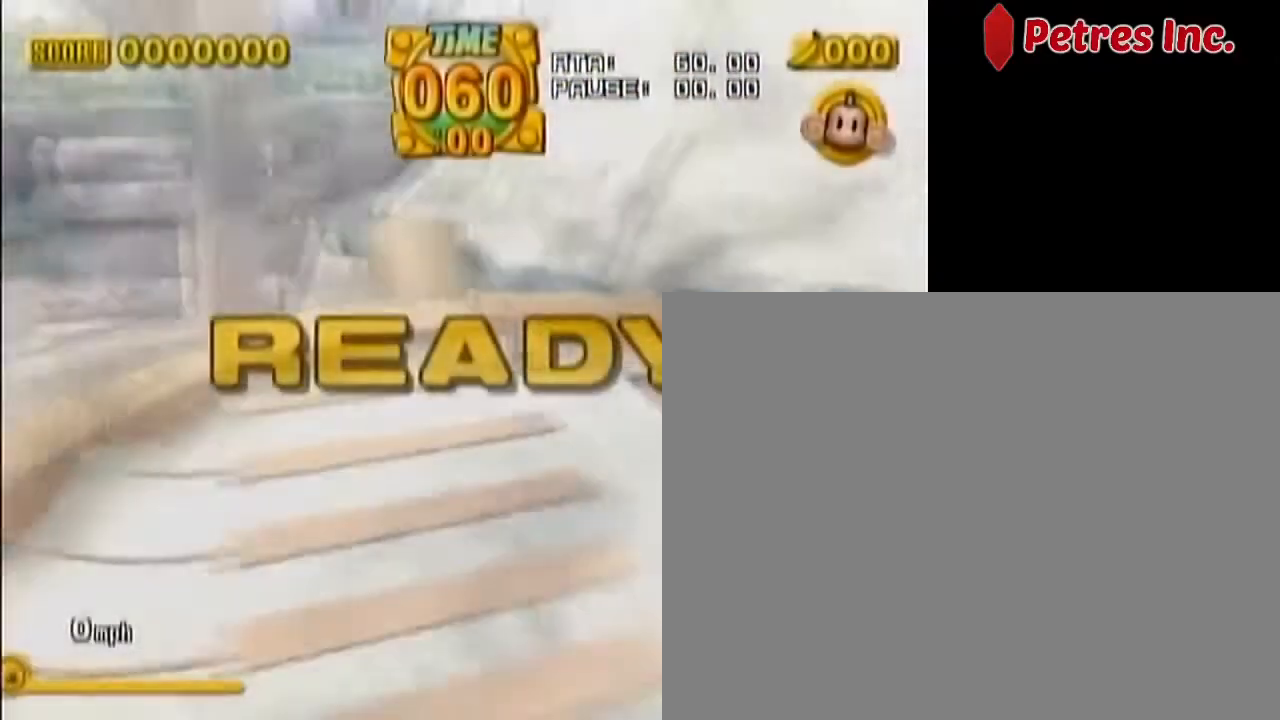
{"dt_ms": 500, "buttons": [], "left_stick": "center", "events": []}
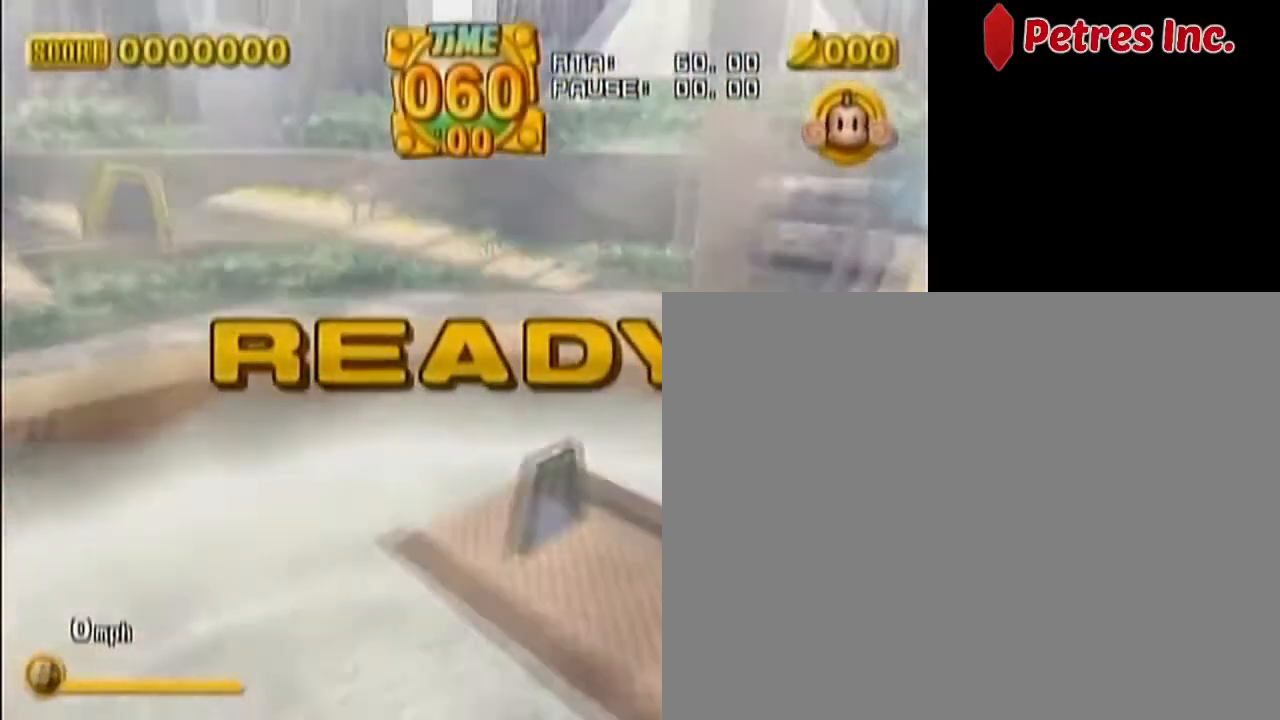
{"dt_ms": 500, "buttons": [], "left_stick": "up-right", "events": [[483, "left_stick", "up-right"]]}
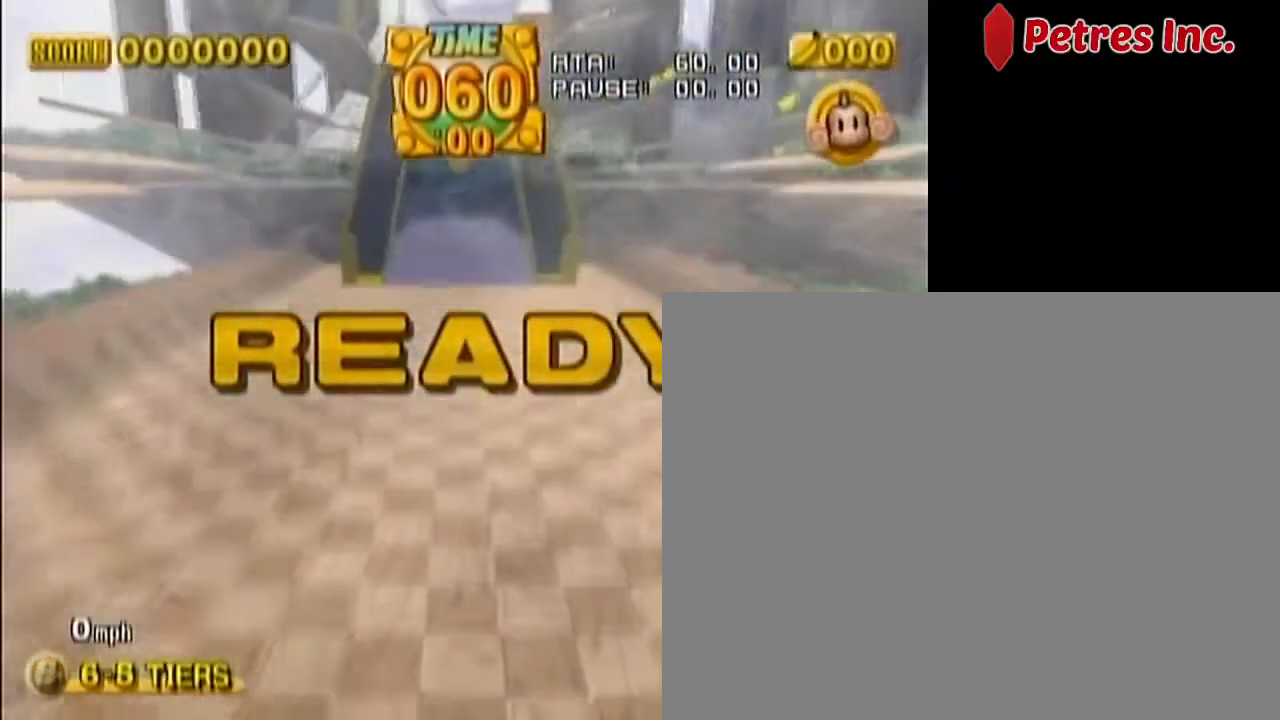
{"dt_ms": 500, "buttons": [], "left_stick": "up-right", "events": []}
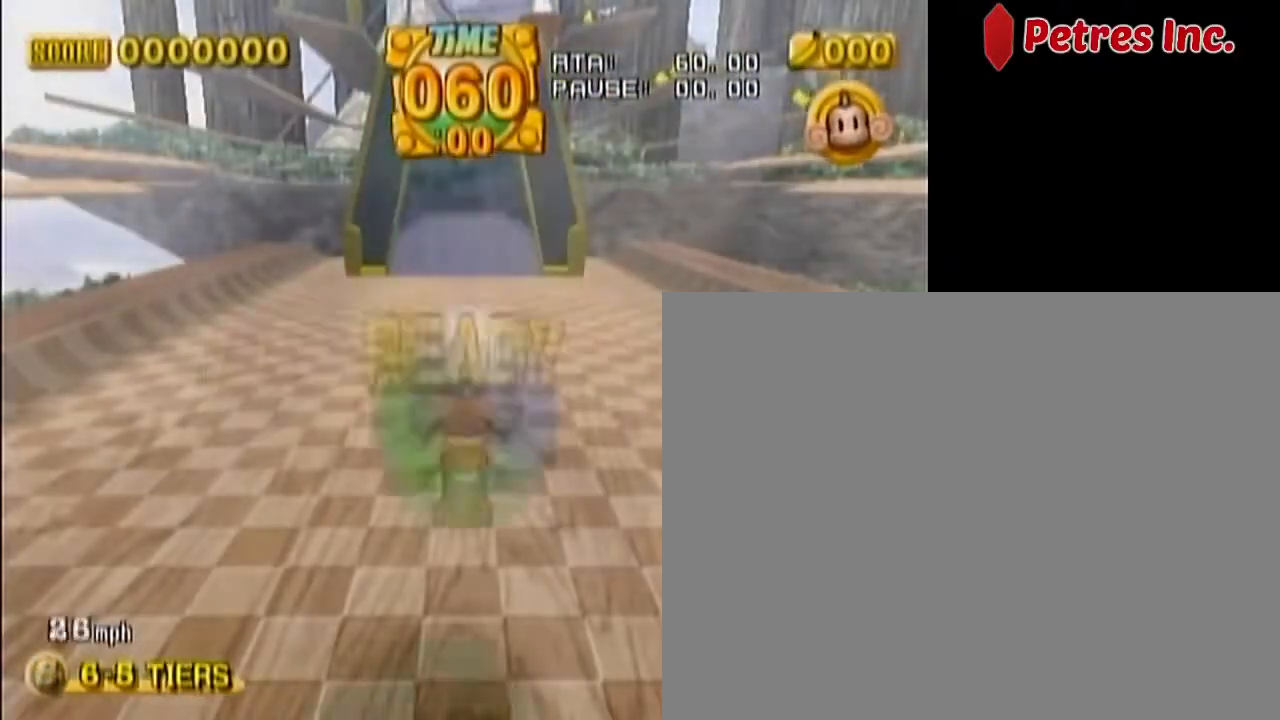
{"dt_ms": 500, "buttons": [], "left_stick": "up-right", "events": []}
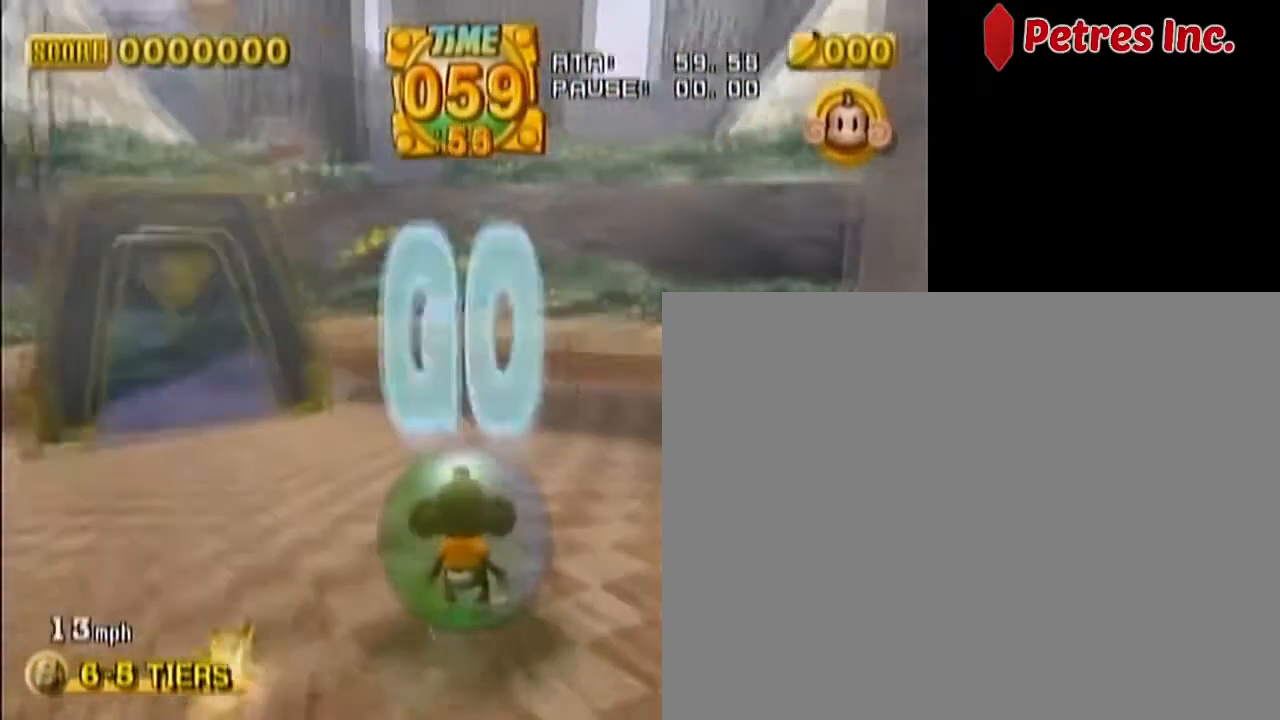
{"dt_ms": 500, "buttons": [], "left_stick": "up-left", "events": [[33, "left_stick", "up-left"]]}
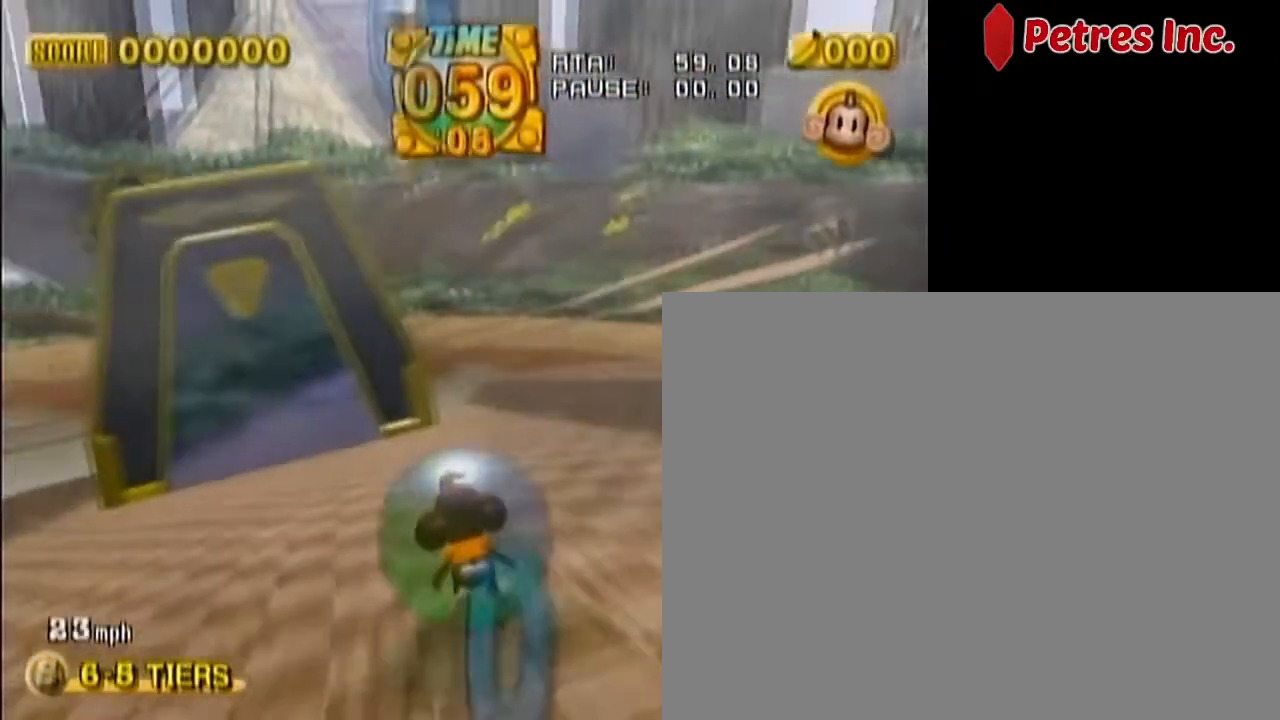
{"dt_ms": 500, "buttons": [], "left_stick": "up-left", "events": []}